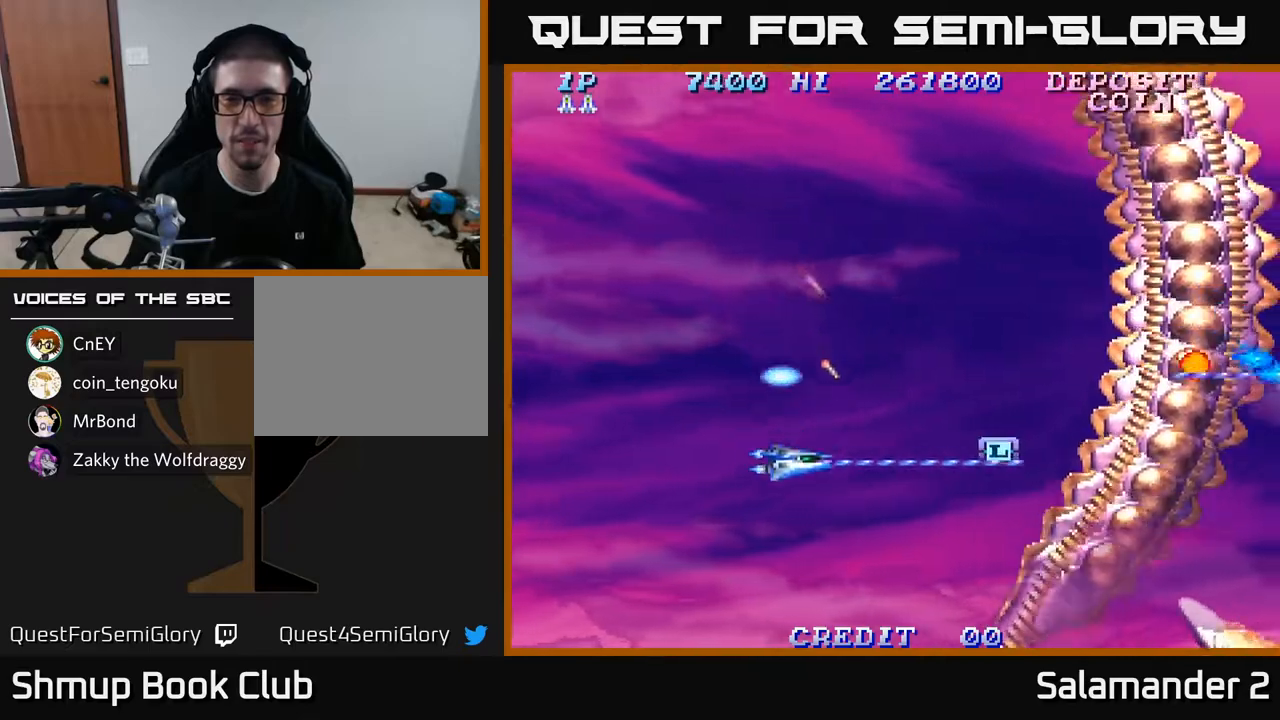
Gameplay with a controller (Xbox layout); each line is a JSON object with the inputs held at the frame after it. "events" lists button and stick changes between this image and that frame as [ms after this image, input, new state], when the widget could be followed in between.
{"buttons": ["A", "DPAD_UP"], "left_stick": "center", "right_stick": "center", "events": [[67, "DPAD_LEFT", "down"], [150, "DPAD_DOWN", "up"], [233, "DPAD_UP", "down"], [350, "DPAD_LEFT", "up"]]}
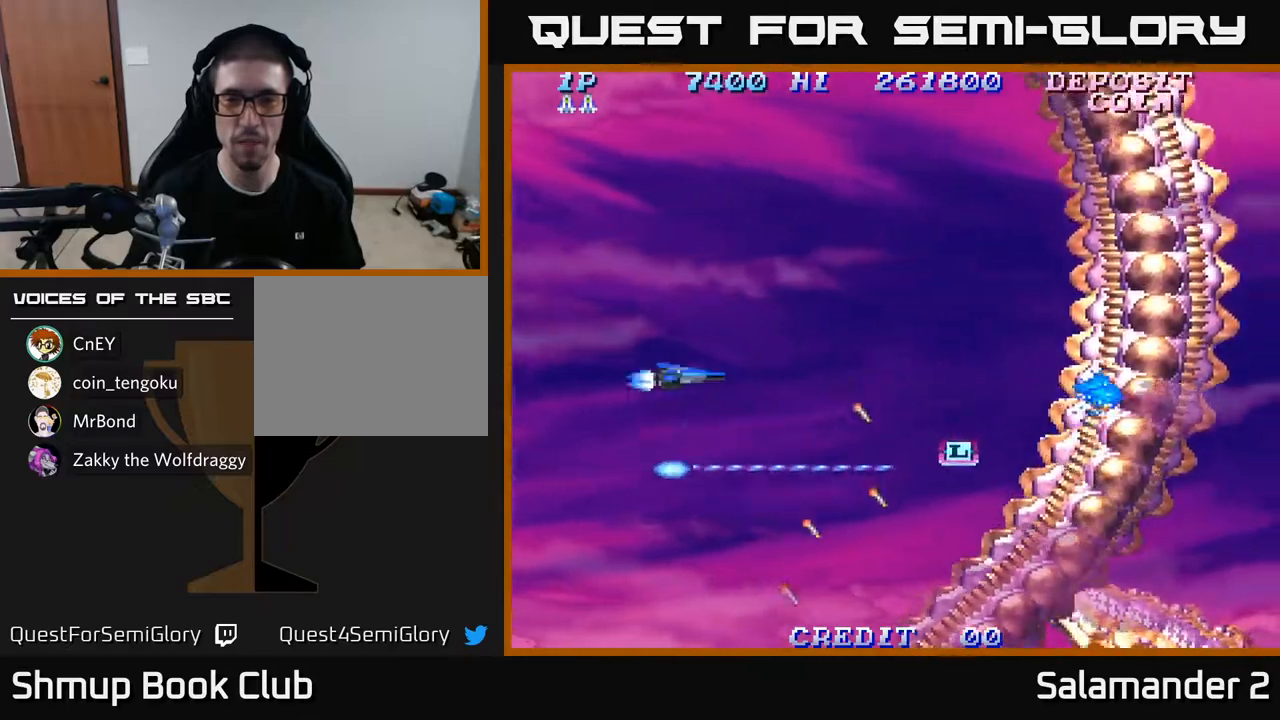
{"buttons": ["A", "DPAD_DOWN"], "left_stick": "center", "right_stick": "center", "events": [[367, "DPAD_LEFT", "down"], [367, "DPAD_UP", "up"], [467, "DPAD_DOWN", "down"], [467, "DPAD_LEFT", "up"]]}
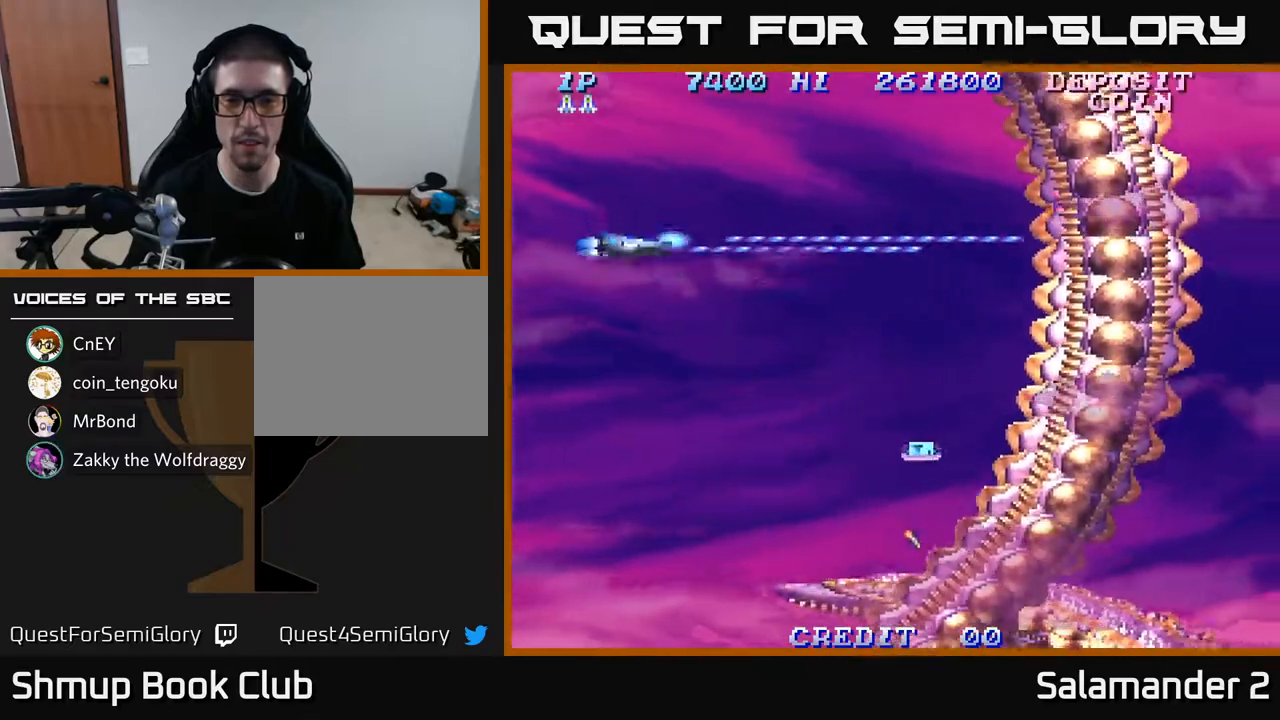
{"buttons": ["A", "DPAD_DOWN", "DPAD_RIGHT"], "left_stick": "center", "right_stick": "center", "events": [[250, "DPAD_LEFT", "down"], [300, "DPAD_DOWN", "up"], [400, "DPAD_LEFT", "up"], [417, "DPAD_DOWN", "down"], [500, "DPAD_RIGHT", "down"]]}
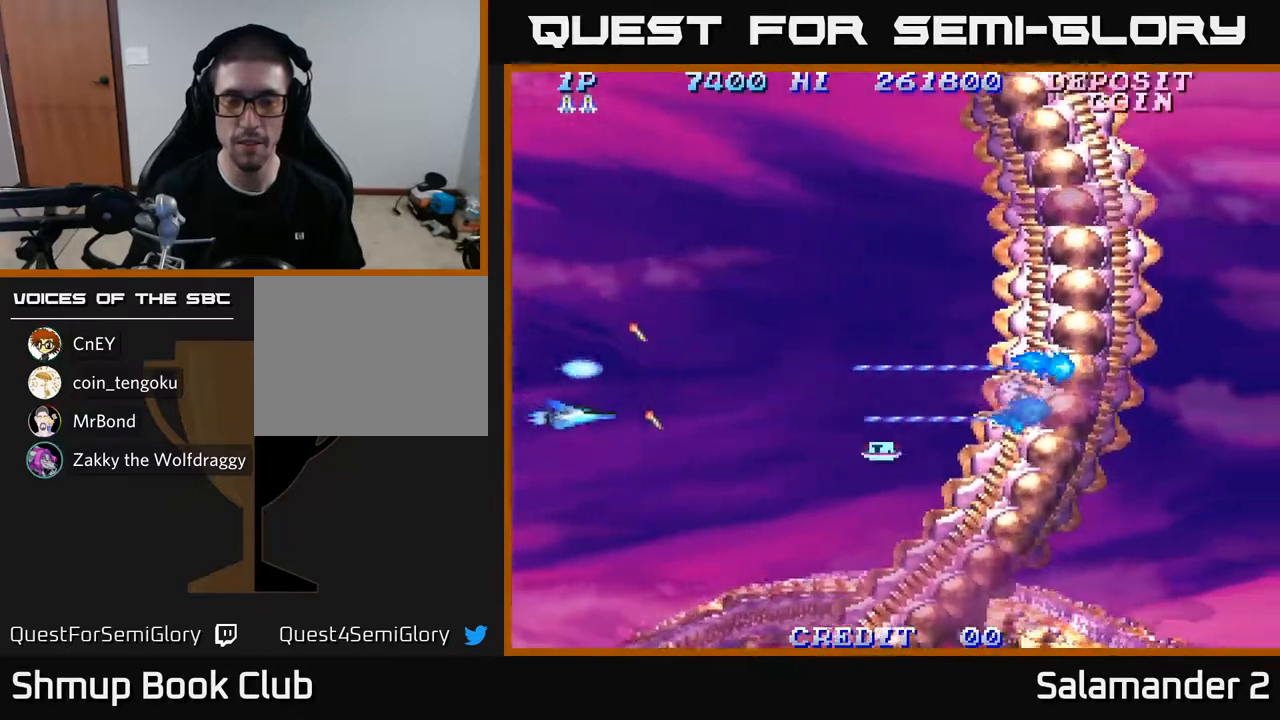
{"buttons": ["A"], "left_stick": "center", "right_stick": "center", "events": [[50, "DPAD_DOWN", "up"], [117, "DPAD_RIGHT", "up"]]}
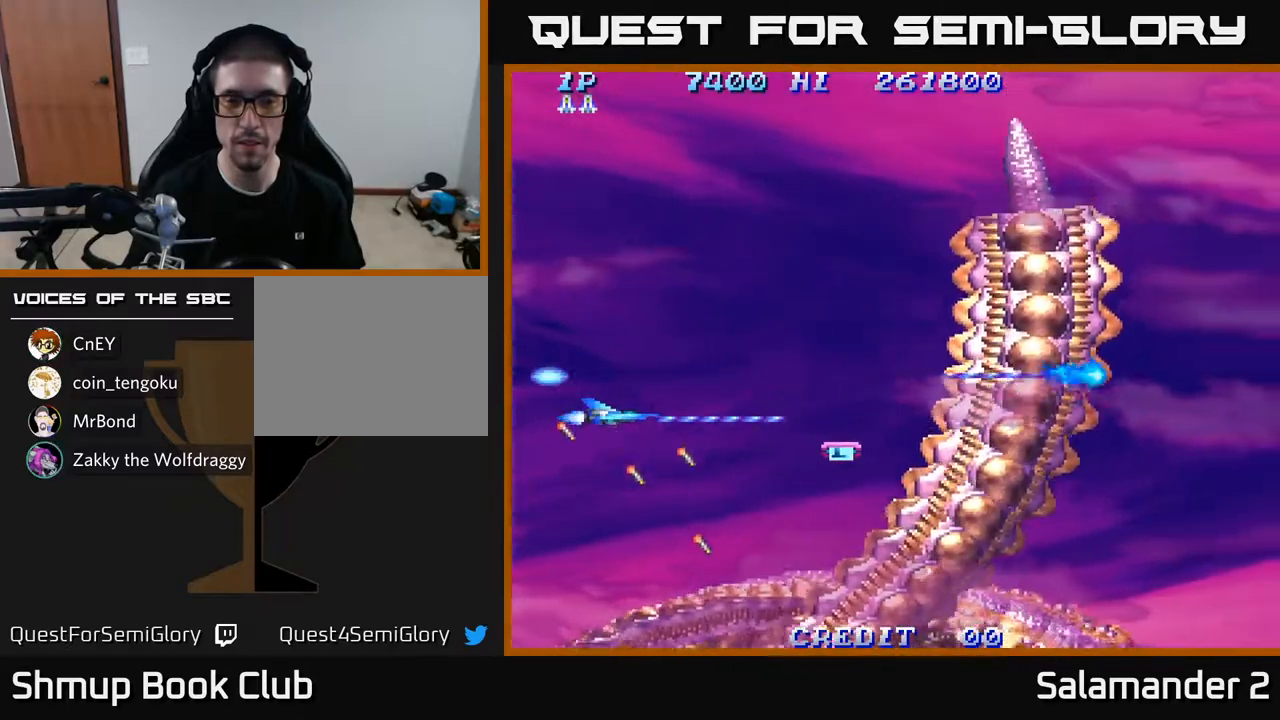
{"buttons": ["A", "DPAD_UP"], "left_stick": "center", "right_stick": "center", "events": [[350, "DPAD_UP", "down"]]}
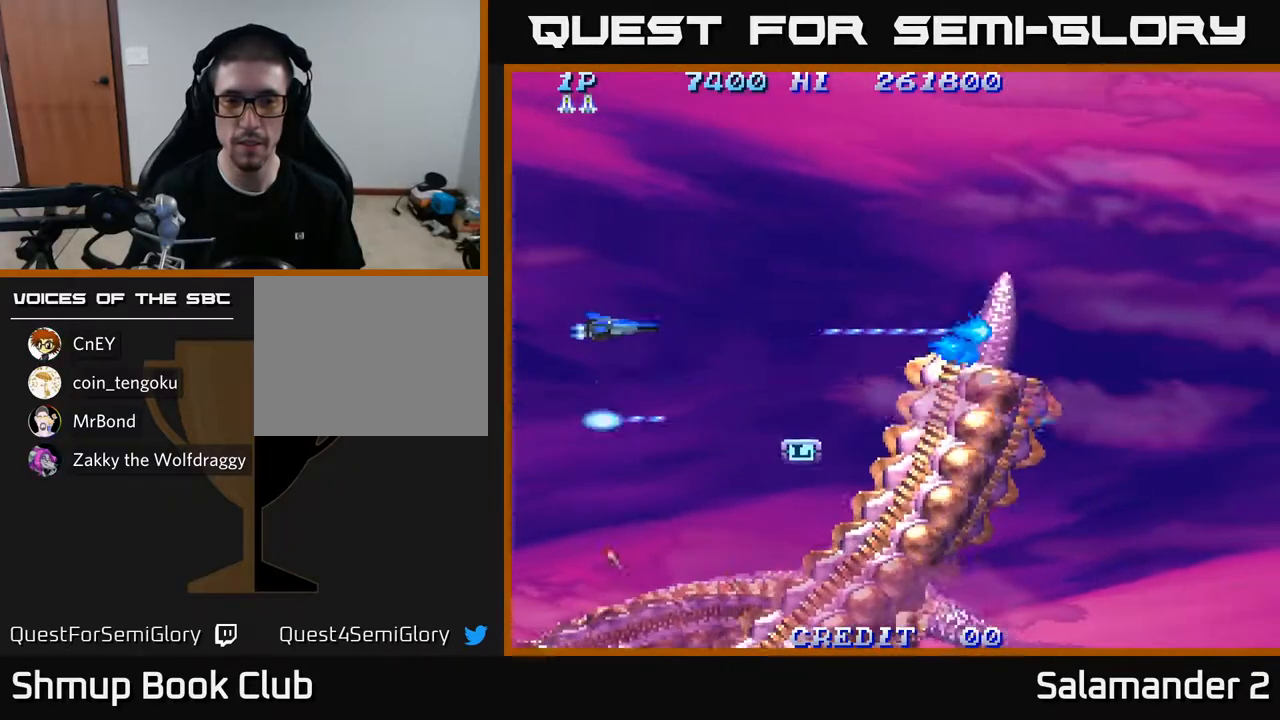
{"buttons": ["A", "DPAD_DOWN"], "left_stick": "center", "right_stick": "center", "events": [[250, "DPAD_UP", "up"], [267, "DPAD_RIGHT", "down"], [417, "DPAD_DOWN", "down"], [450, "DPAD_RIGHT", "up"]]}
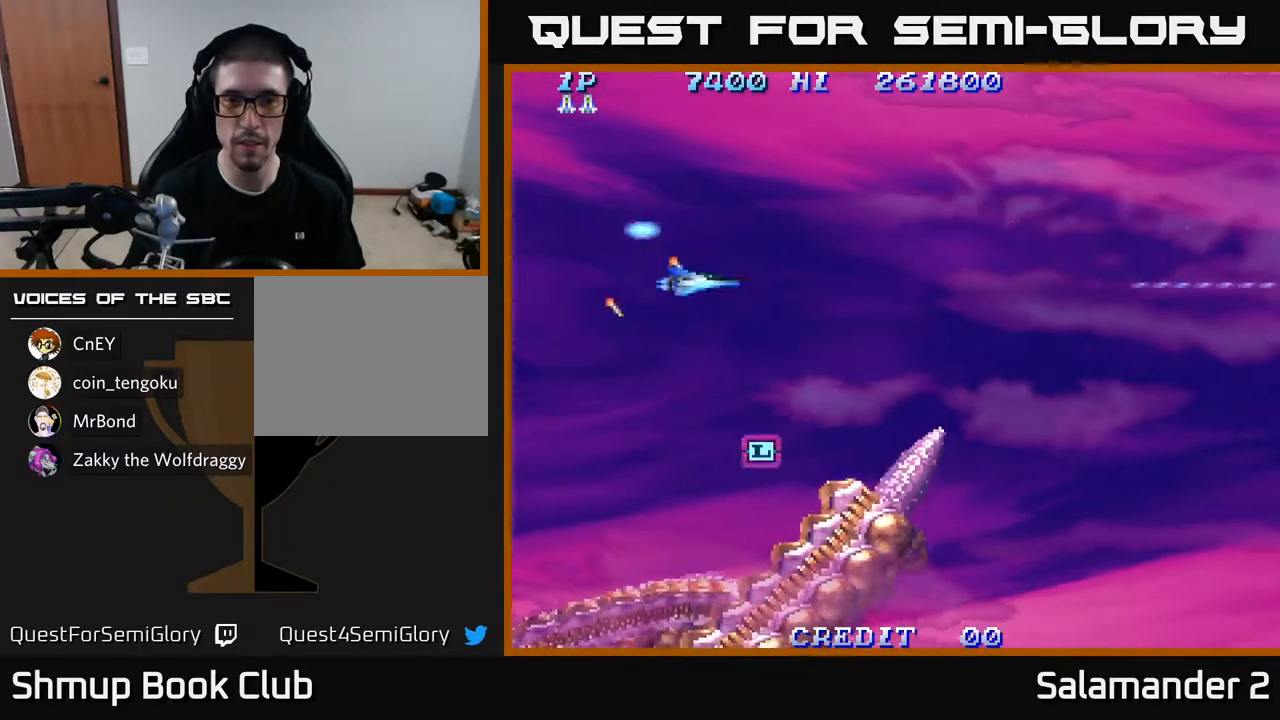
{"buttons": ["A", "DPAD_DOWN"], "left_stick": "center", "right_stick": "center", "events": [[83, "DPAD_LEFT", "down"], [117, "DPAD_DOWN", "up"], [350, "DPAD_LEFT", "up"], [400, "DPAD_DOWN", "down"]]}
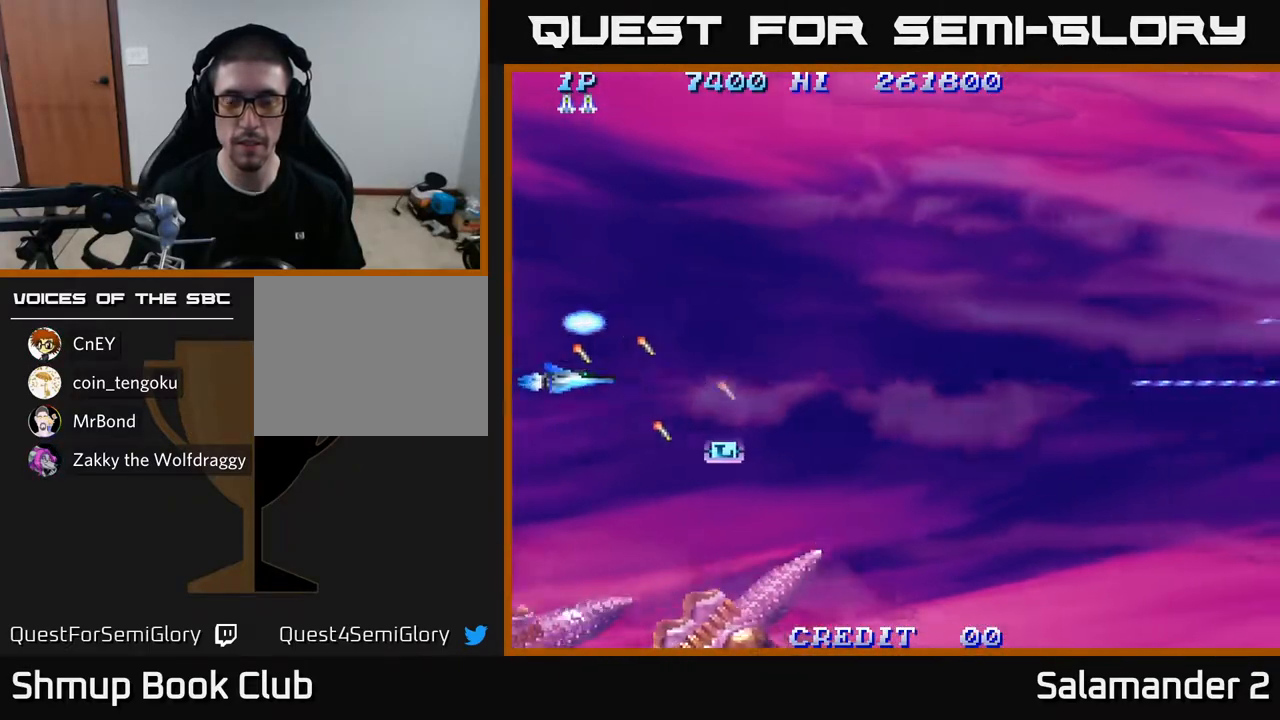
{"buttons": ["A"], "left_stick": "center", "right_stick": "center", "events": [[67, "DPAD_DOWN", "up"]]}
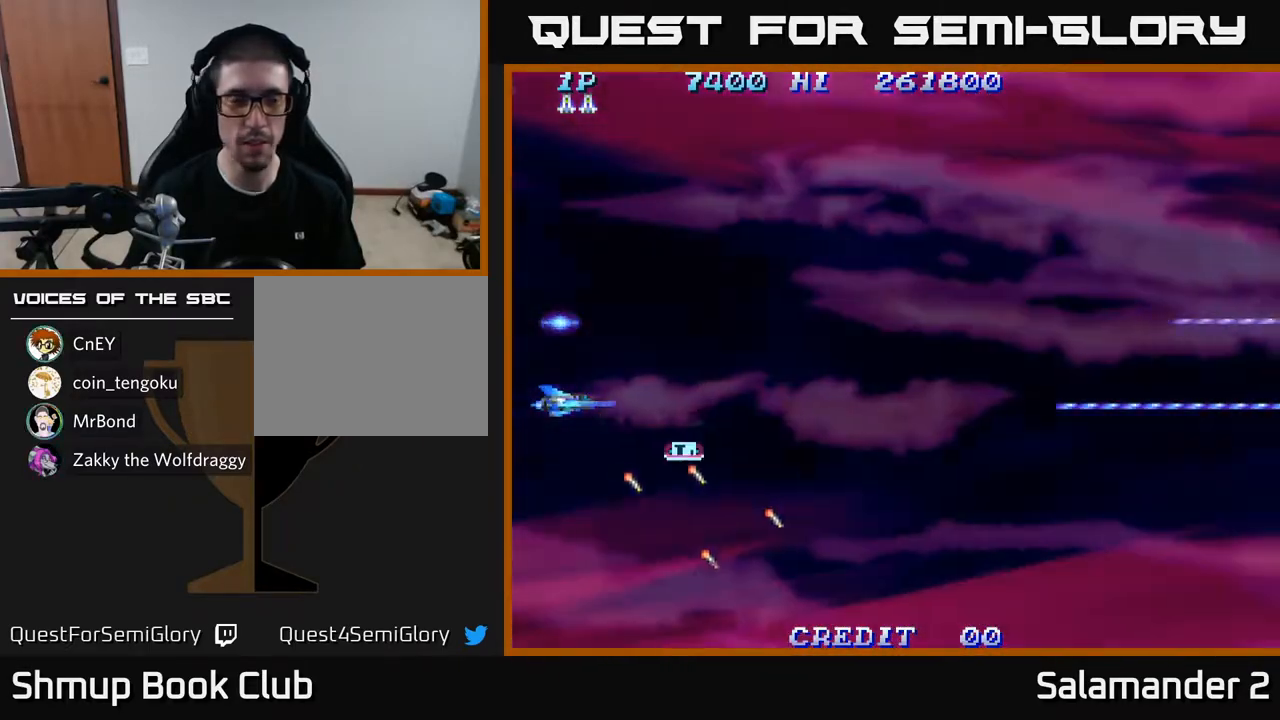
{"buttons": ["A"], "left_stick": "center", "right_stick": "center", "events": []}
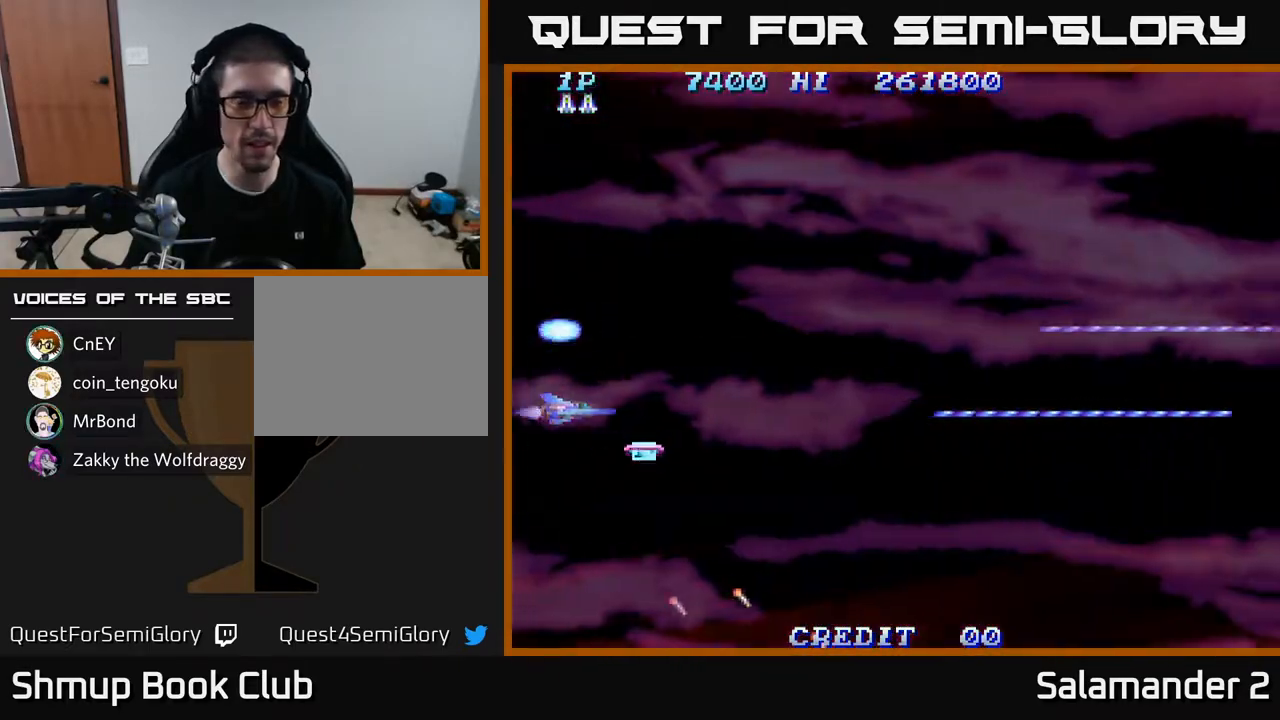
{"buttons": ["A", "DPAD_UP", "DPAD_RIGHT"], "left_stick": "center", "right_stick": "center", "events": [[17, "DPAD_DOWN", "down"], [67, "DPAD_RIGHT", "down"], [183, "DPAD_DOWN", "up"], [483, "DPAD_UP", "down"]]}
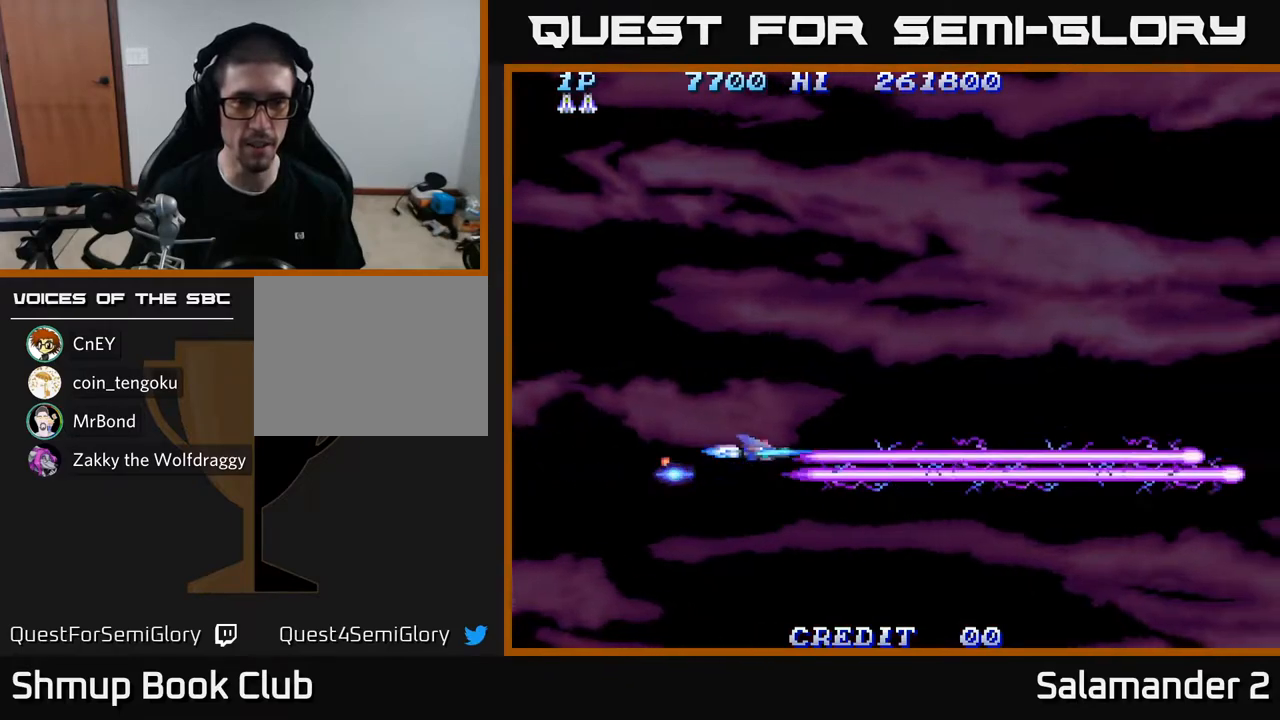
{"buttons": ["A", "DPAD_UP"], "left_stick": "center", "right_stick": "center", "events": [[83, "DPAD_RIGHT", "up"]]}
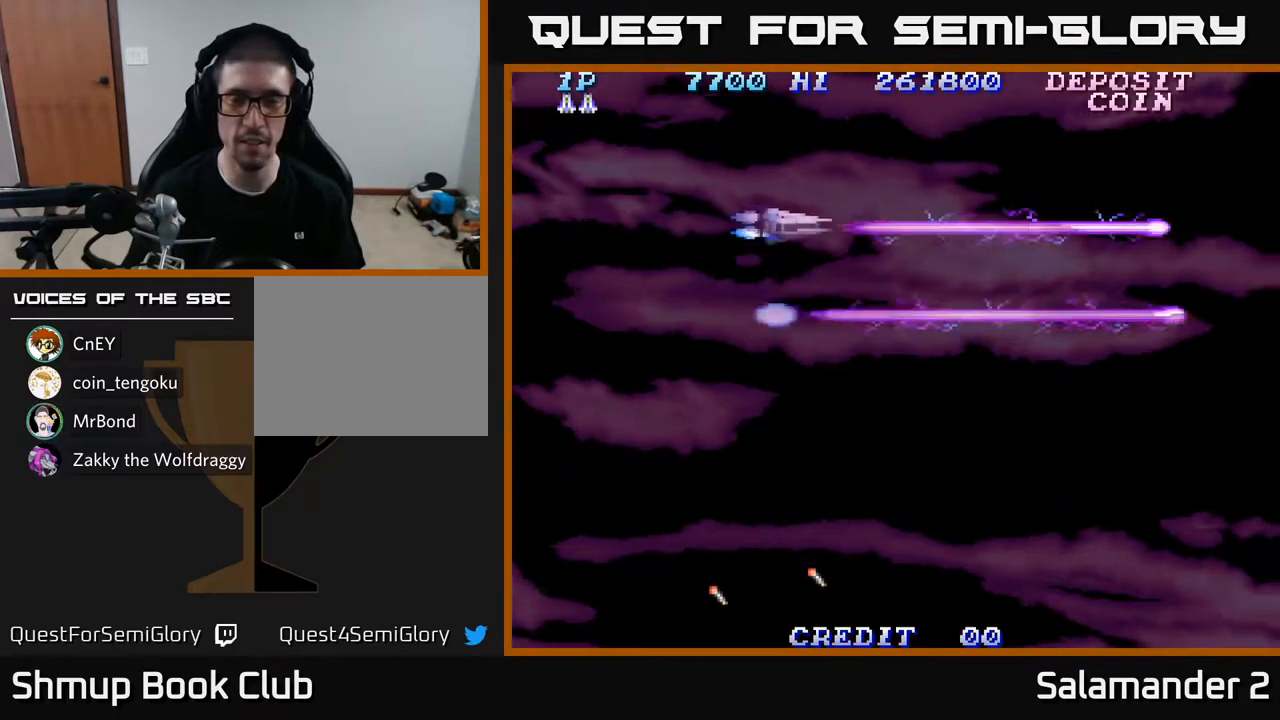
{"buttons": ["A", "DPAD_DOWN"], "left_stick": "center", "right_stick": "center", "events": [[133, "DPAD_RIGHT", "down"], [133, "DPAD_UP", "up"], [250, "DPAD_DOWN", "down"], [300, "DPAD_RIGHT", "up"]]}
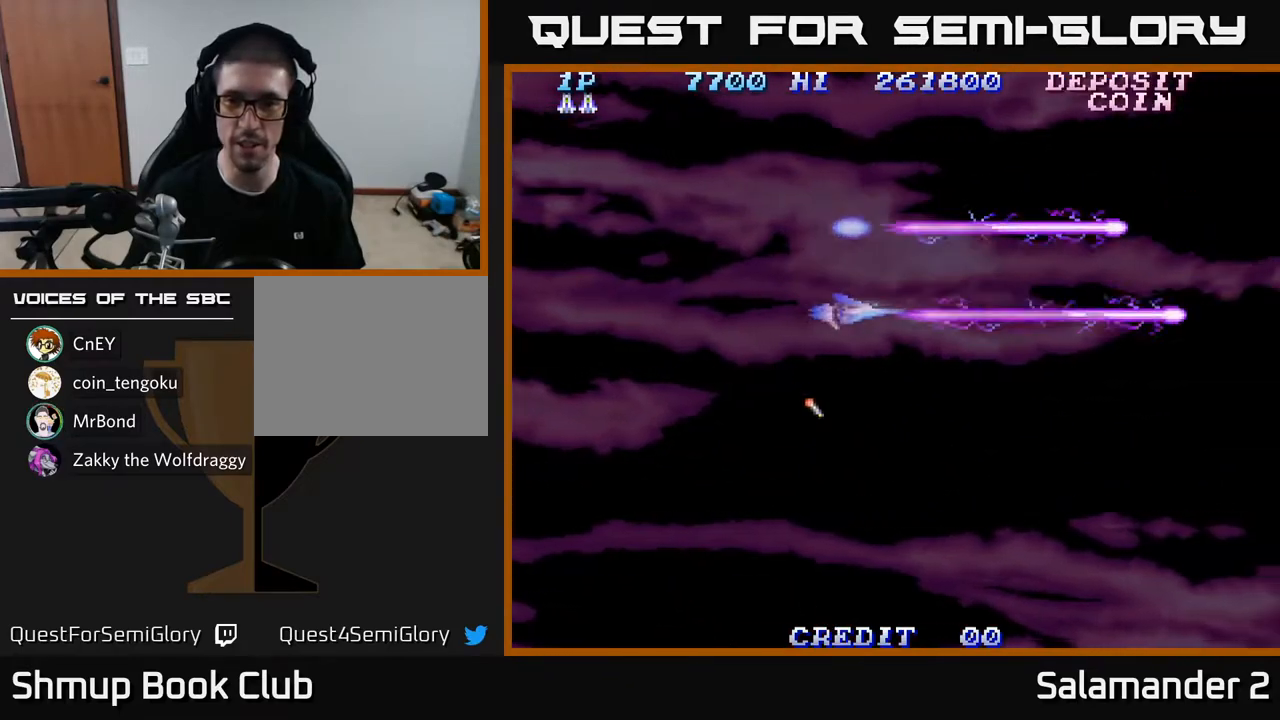
{"buttons": ["A", "DPAD_DOWN"], "left_stick": "center", "right_stick": "center", "events": []}
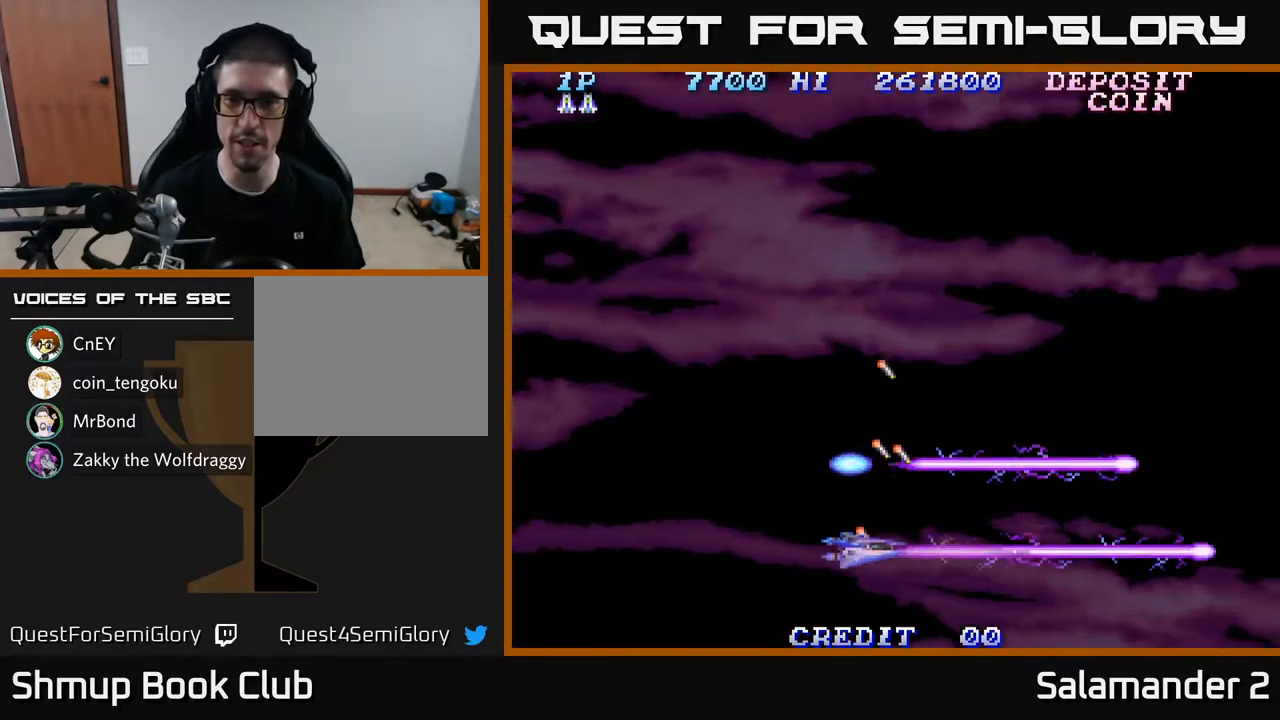
{"buttons": ["A", "DPAD_UP"], "left_stick": "center", "right_stick": "center", "events": [[50, "DPAD_DOWN", "up"], [100, "DPAD_UP", "down"]]}
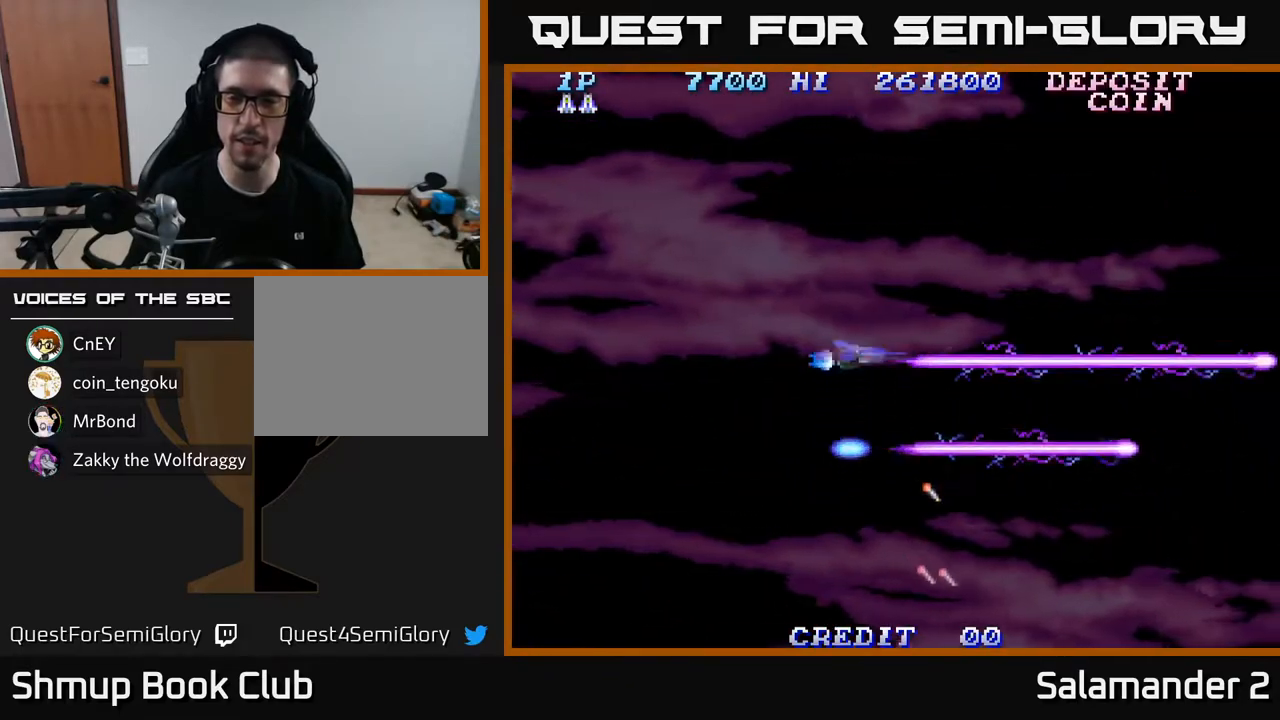
{"buttons": ["A"], "left_stick": "center", "right_stick": "center", "events": [[467, "DPAD_UP", "up"]]}
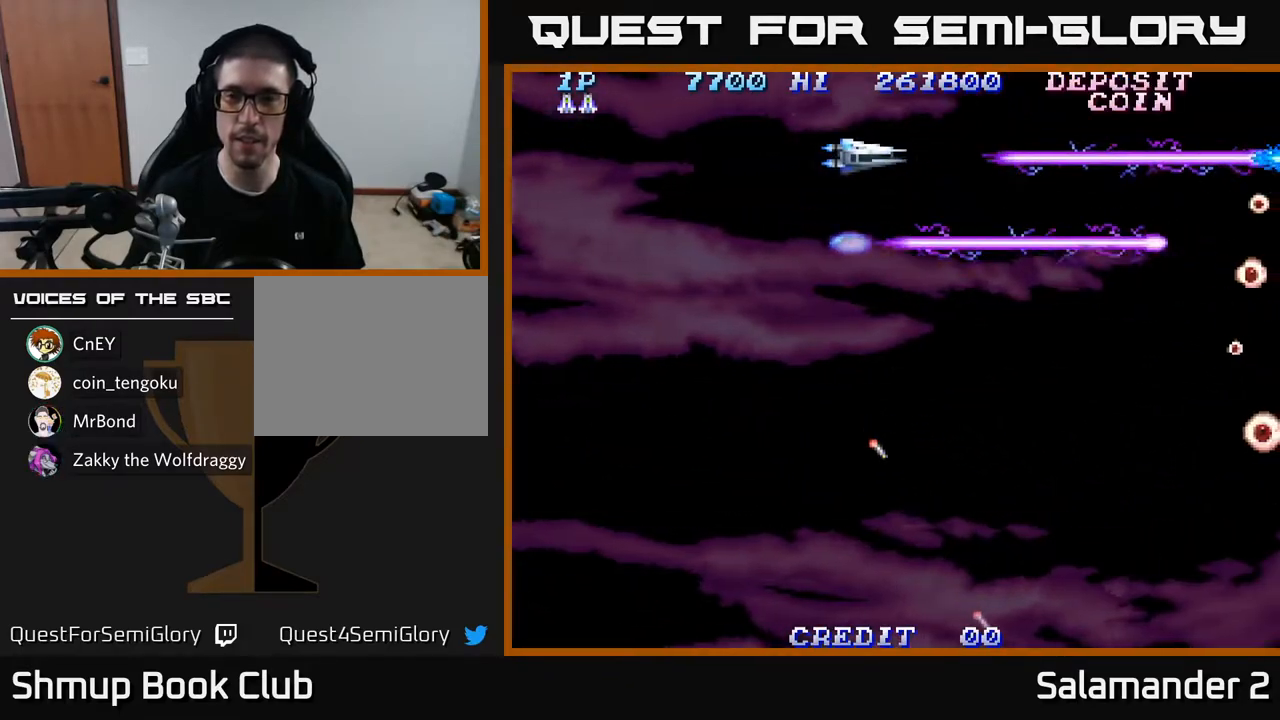
{"buttons": ["A", "DPAD_DOWN"], "left_stick": "center", "right_stick": "center", "events": [[33, "DPAD_DOWN", "down"]]}
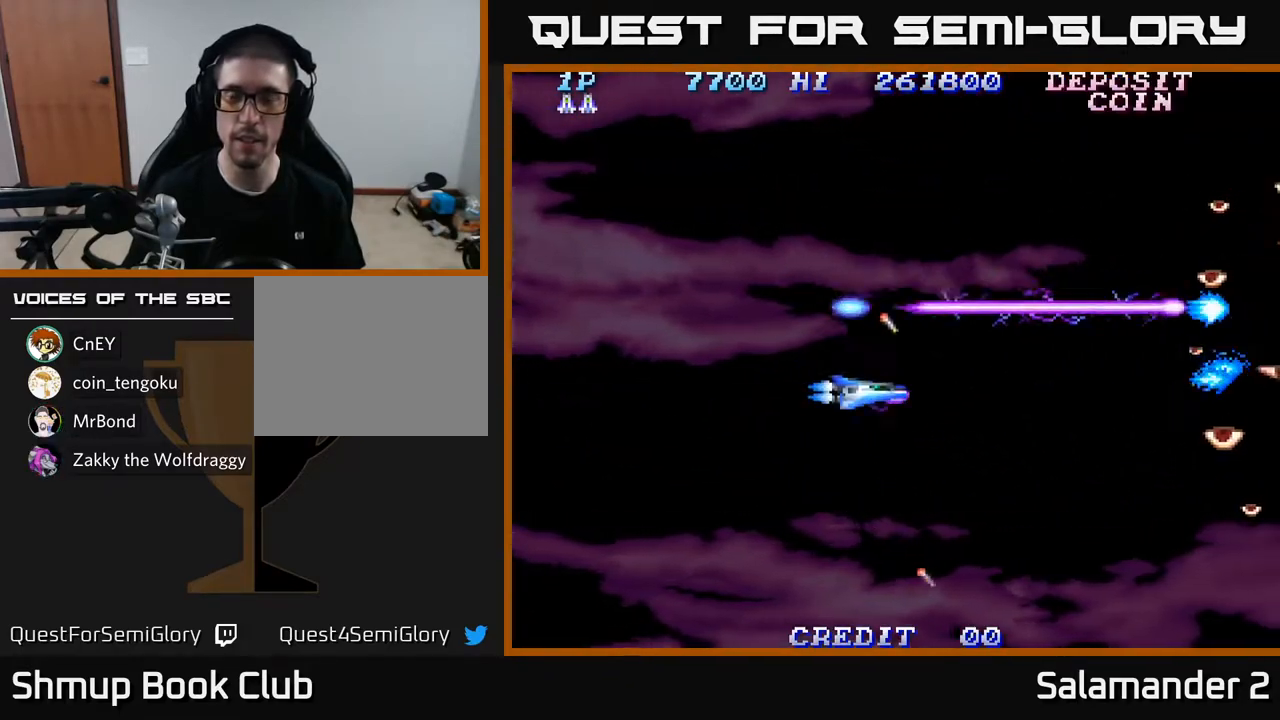
{"buttons": ["A", "DPAD_UP"], "left_stick": "center", "right_stick": "center", "events": [[317, "DPAD_DOWN", "up"], [367, "DPAD_UP", "down"]]}
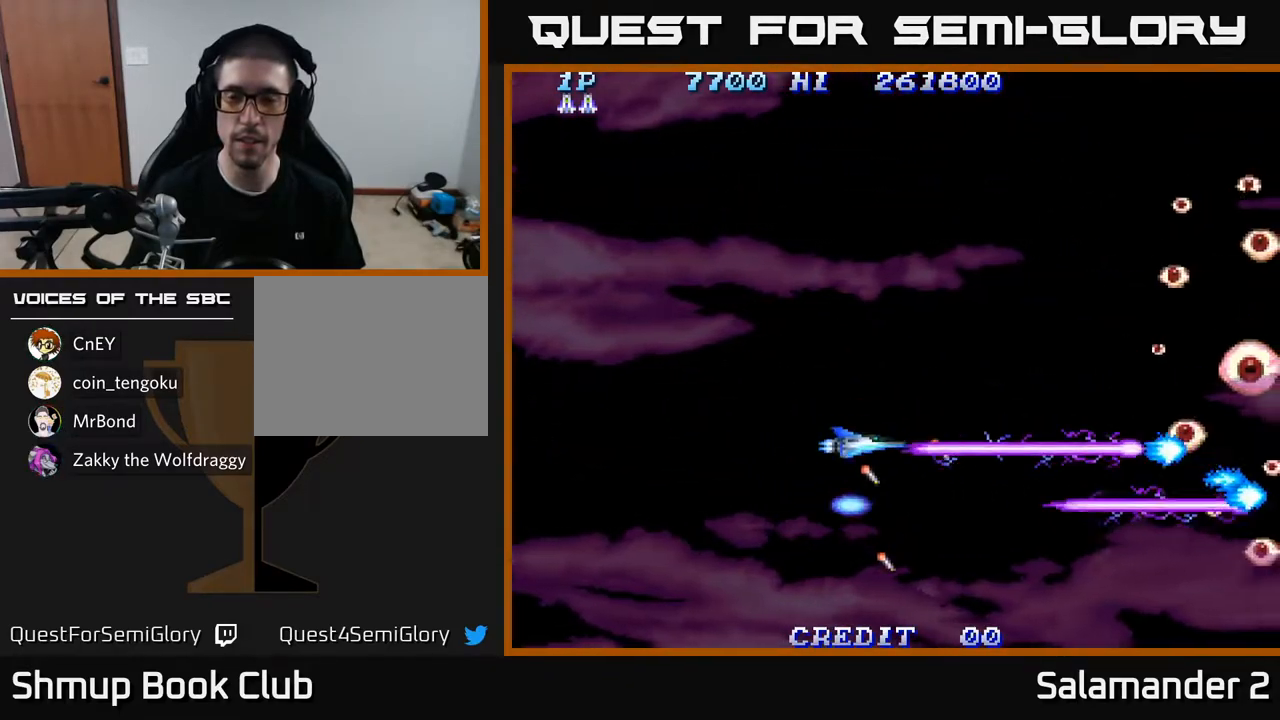
{"buttons": ["A", "DPAD_UP"], "left_stick": "center", "right_stick": "center", "events": []}
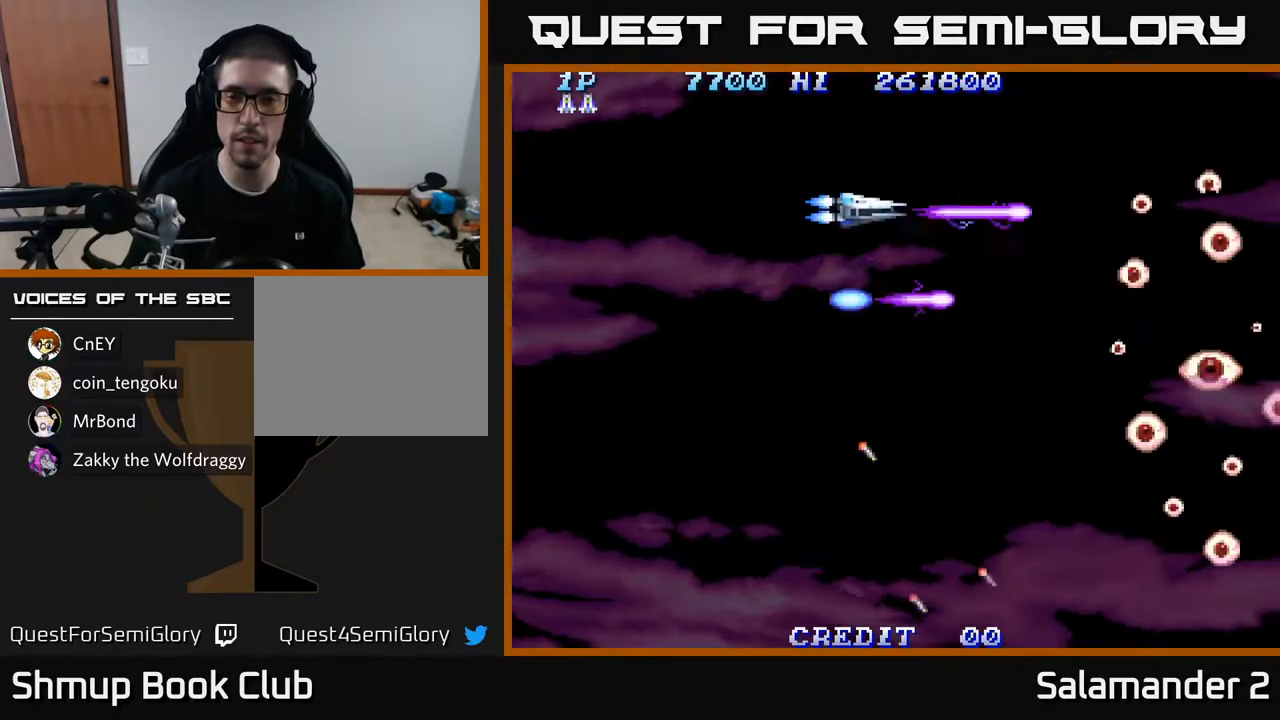
{"buttons": ["A", "DPAD_DOWN"], "left_stick": "center", "right_stick": "center", "events": [[100, "DPAD_UP", "up"], [150, "DPAD_DOWN", "down"]]}
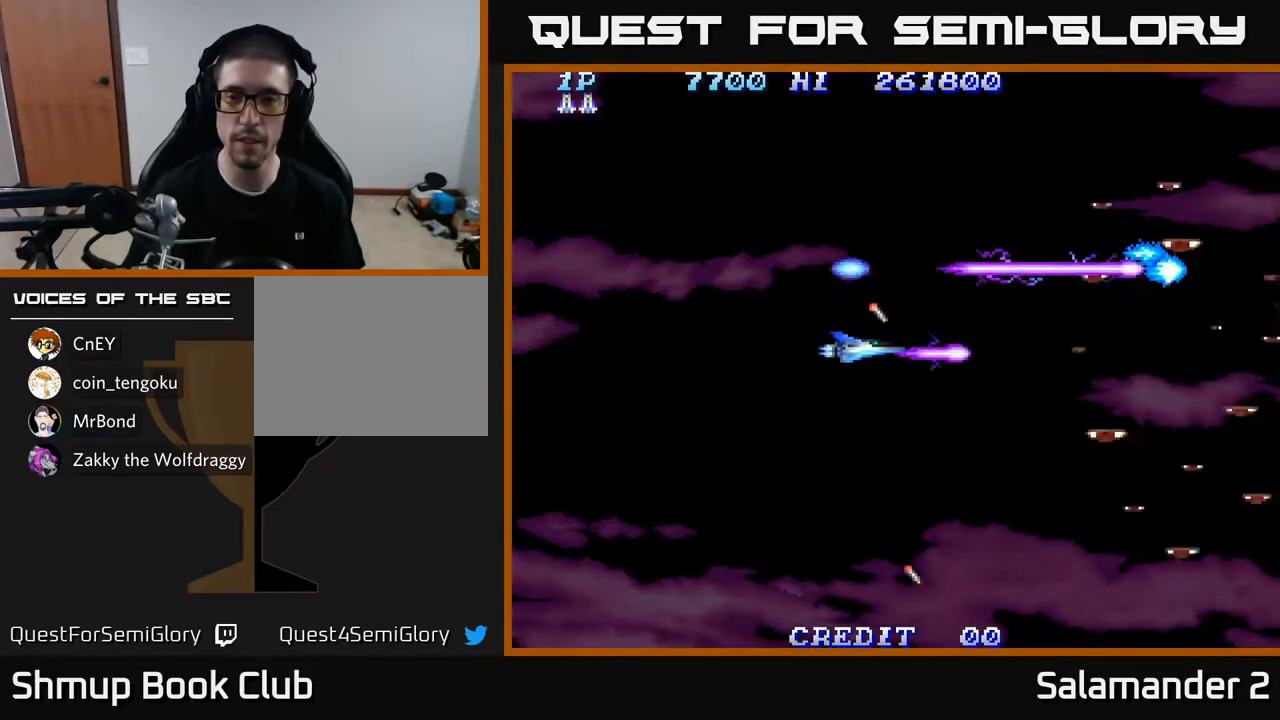
{"buttons": ["A", "DPAD_LEFT"], "left_stick": "center", "right_stick": "center", "events": [[433, "DPAD_DOWN", "up"], [450, "DPAD_LEFT", "down"]]}
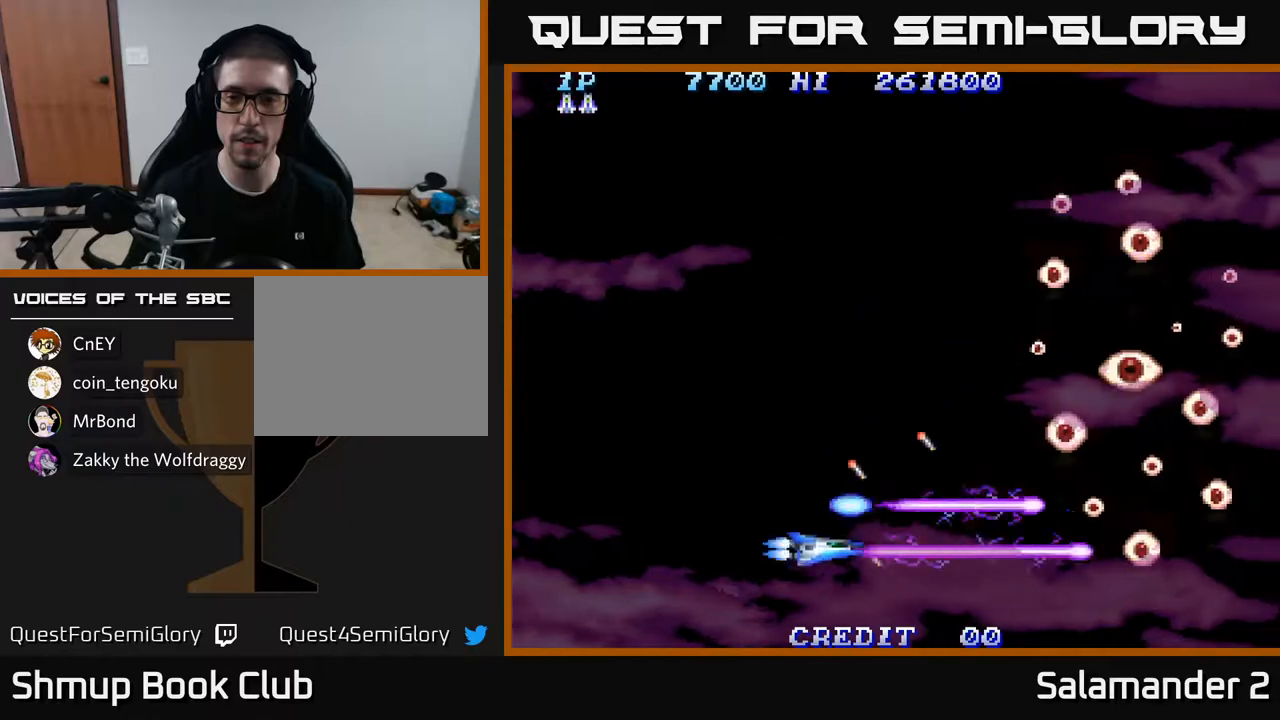
{"buttons": ["A", "DPAD_UP", "DPAD_LEFT"], "left_stick": "center", "right_stick": "center", "events": [[33, "DPAD_UP", "down"]]}
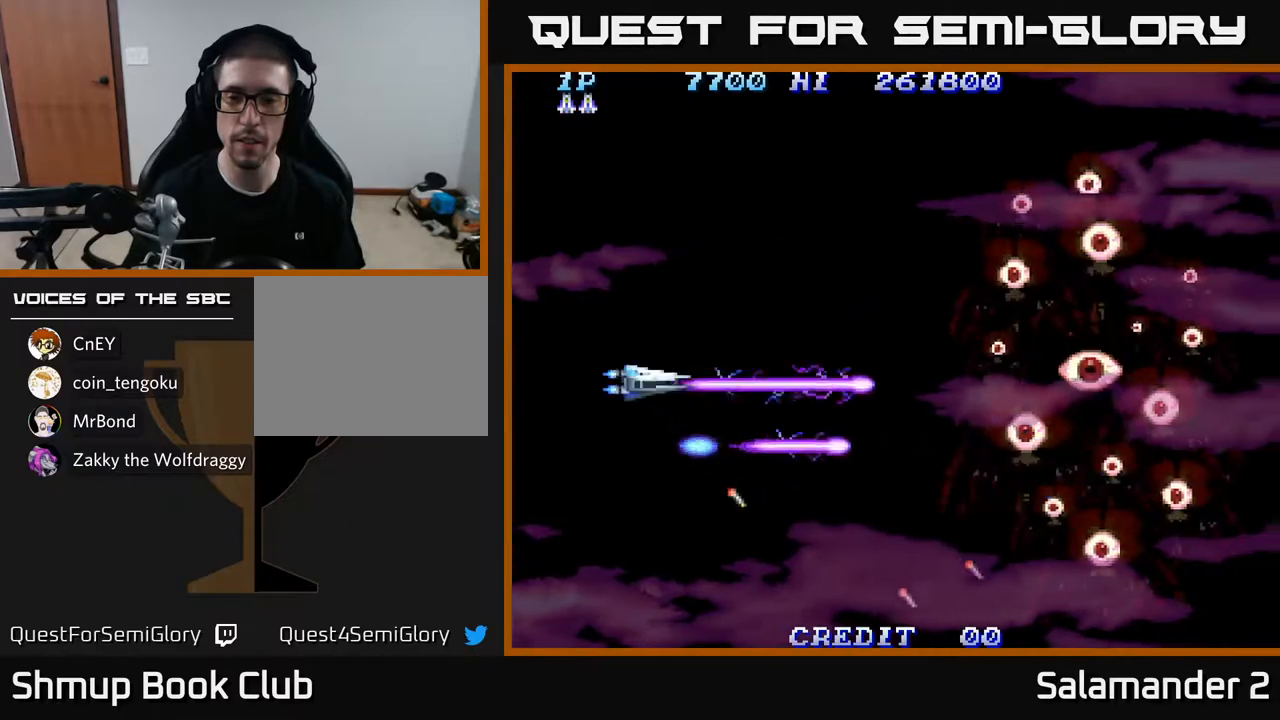
{"buttons": ["A", "DPAD_RIGHT"], "left_stick": "center", "right_stick": "center", "events": [[67, "DPAD_LEFT", "up"], [450, "DPAD_RIGHT", "down"], [450, "DPAD_UP", "up"]]}
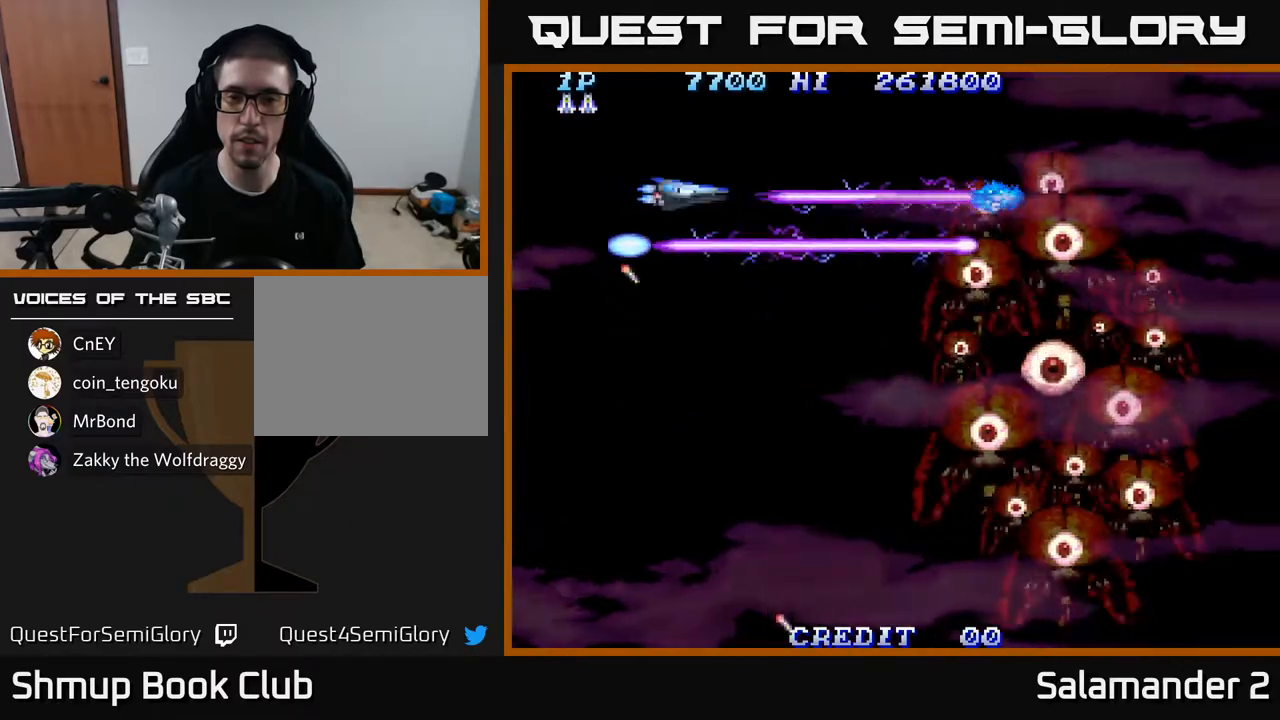
{"buttons": ["A", "DPAD_DOWN"], "left_stick": "center", "right_stick": "center", "events": [[117, "DPAD_DOWN", "down"], [150, "DPAD_RIGHT", "up"]]}
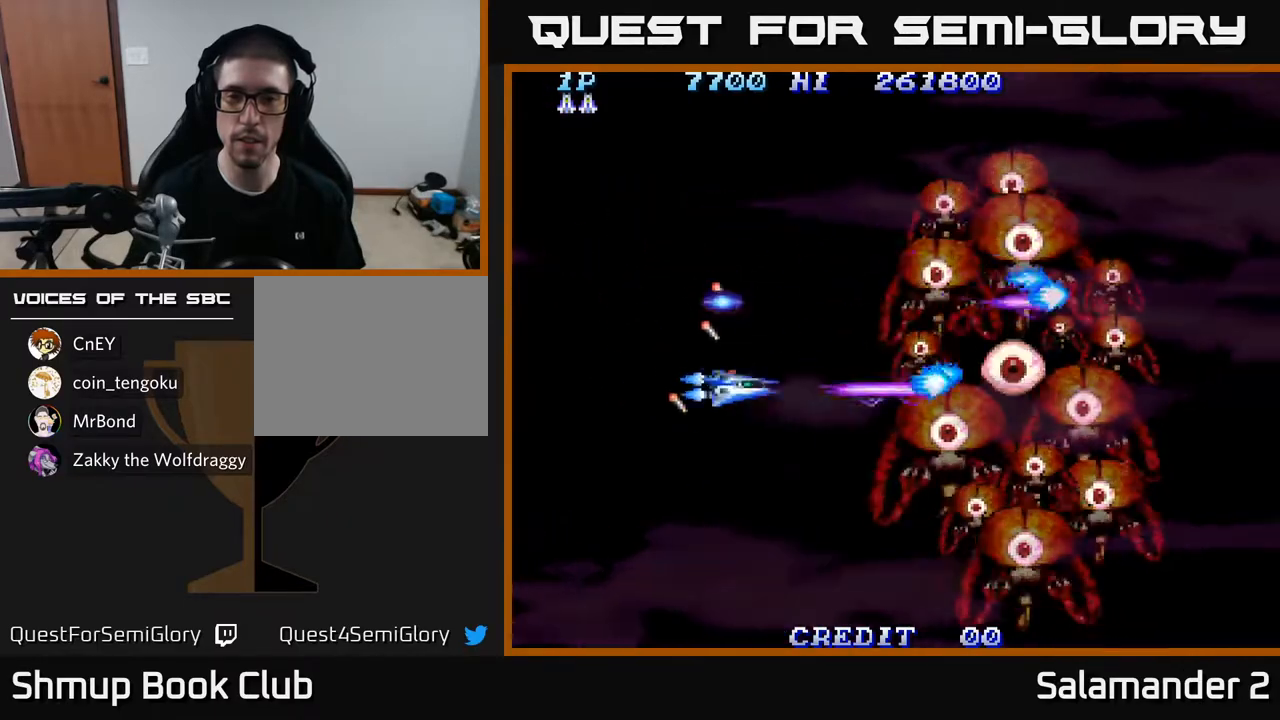
{"buttons": ["A", "DPAD_UP", "DPAD_LEFT"], "left_stick": "center", "right_stick": "center", "events": [[433, "DPAD_DOWN", "up"], [433, "DPAD_LEFT", "down"], [500, "DPAD_UP", "down"]]}
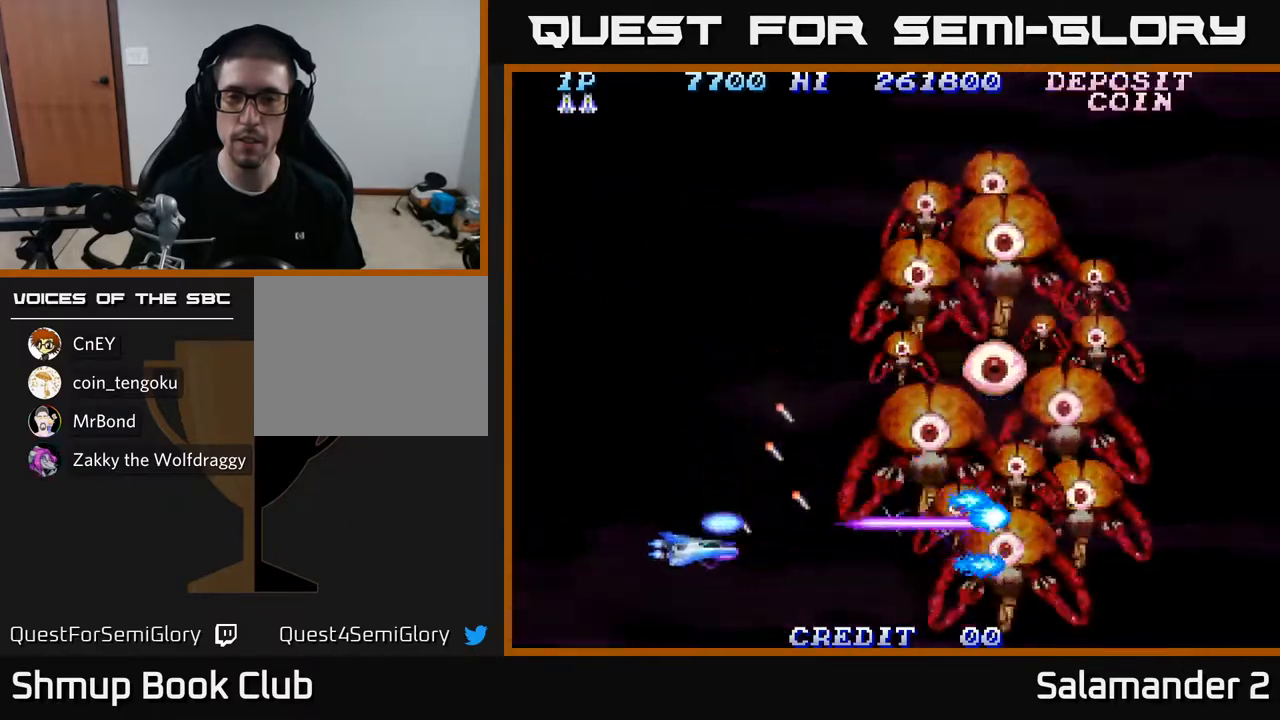
{"buttons": ["A", "DPAD_UP"], "left_stick": "center", "right_stick": "center", "events": [[67, "DPAD_LEFT", "up"]]}
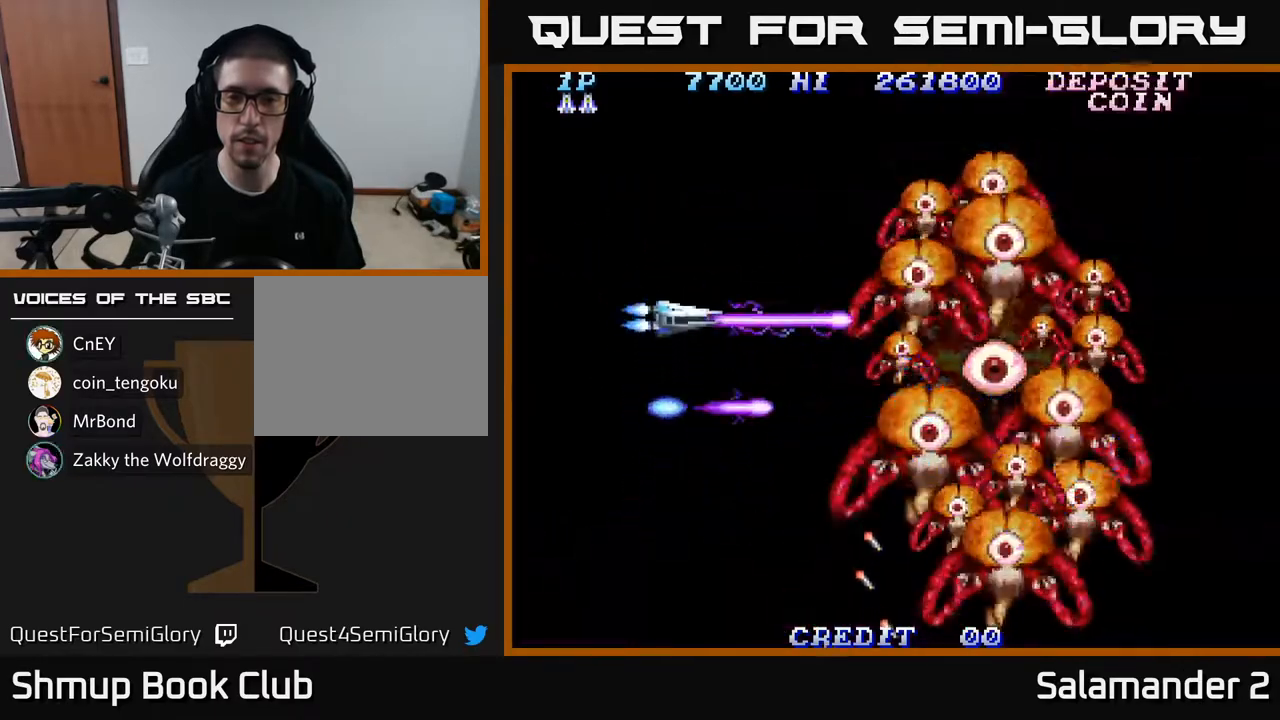
{"buttons": ["A", "DPAD_DOWN"], "left_stick": "center", "right_stick": "center", "events": [[367, "DPAD_UP", "up"], [467, "DPAD_DOWN", "down"]]}
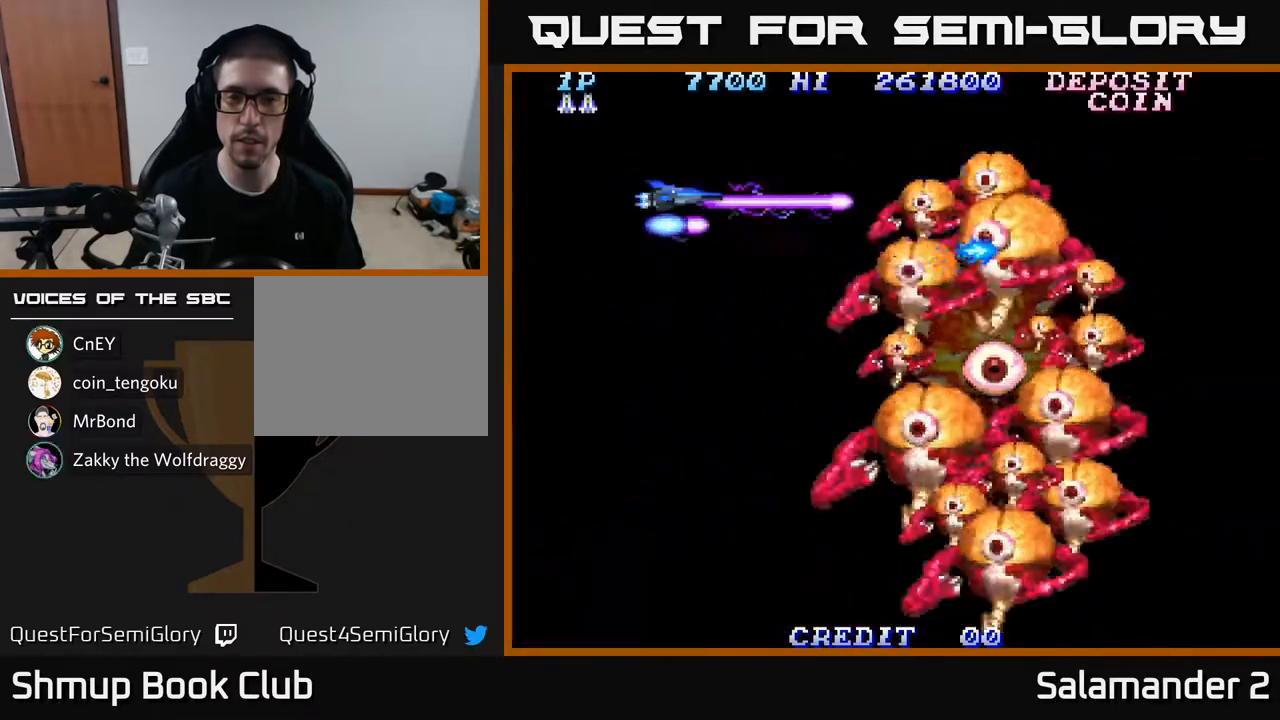
{"buttons": ["A"], "left_stick": "center", "right_stick": "center", "events": [[117, "DPAD_DOWN", "up"], [367, "DPAD_DOWN", "down"], [417, "DPAD_DOWN", "up"]]}
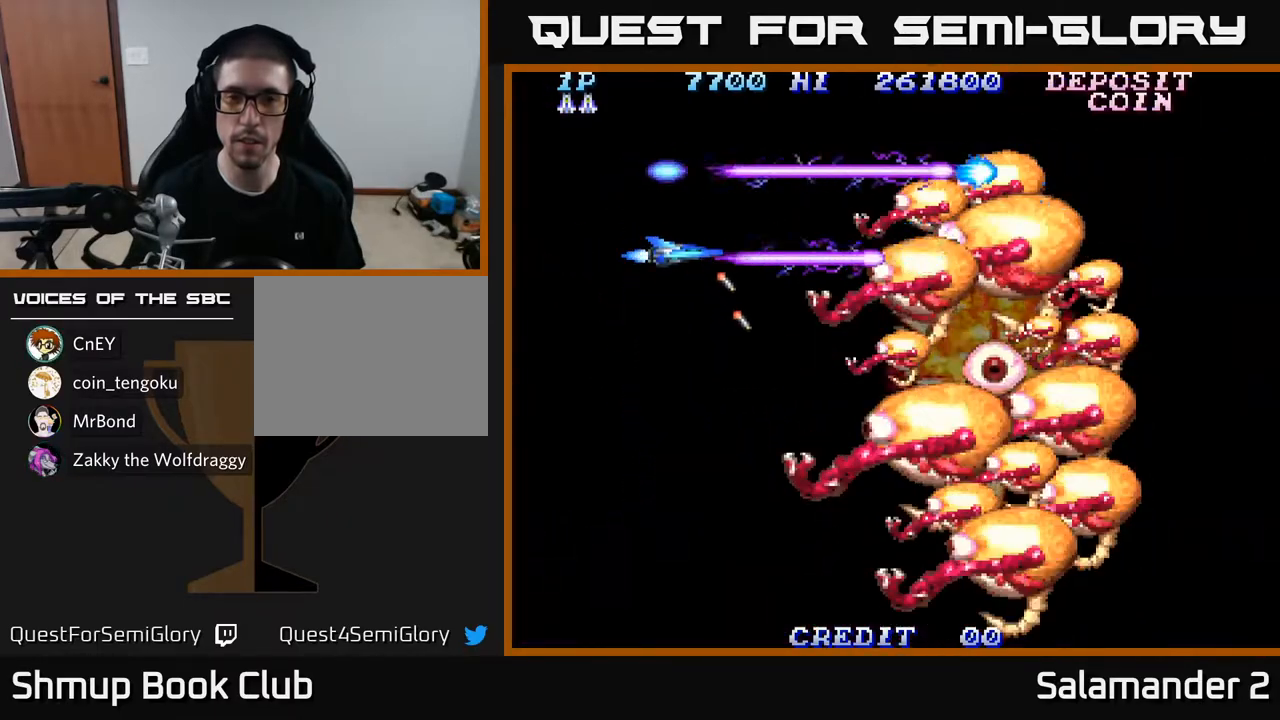
{"buttons": ["A"], "left_stick": "center", "right_stick": "center", "events": []}
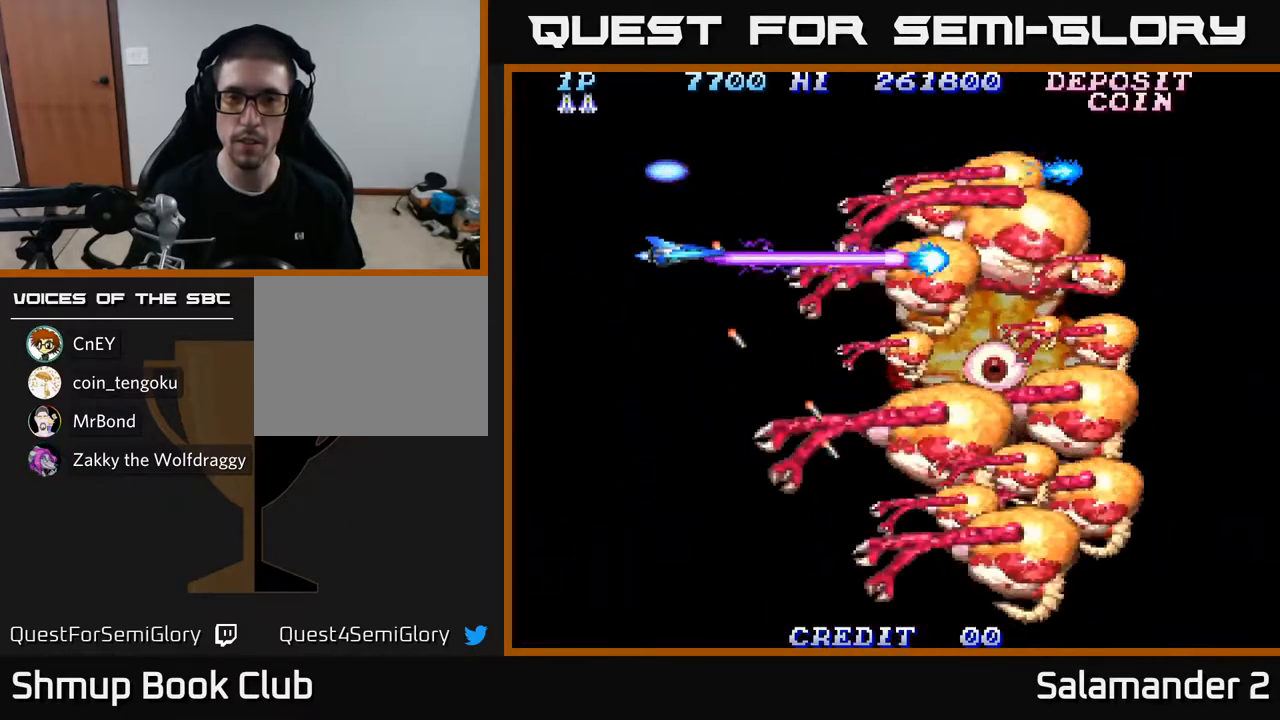
{"buttons": ["A"], "left_stick": "center", "right_stick": "center", "events": []}
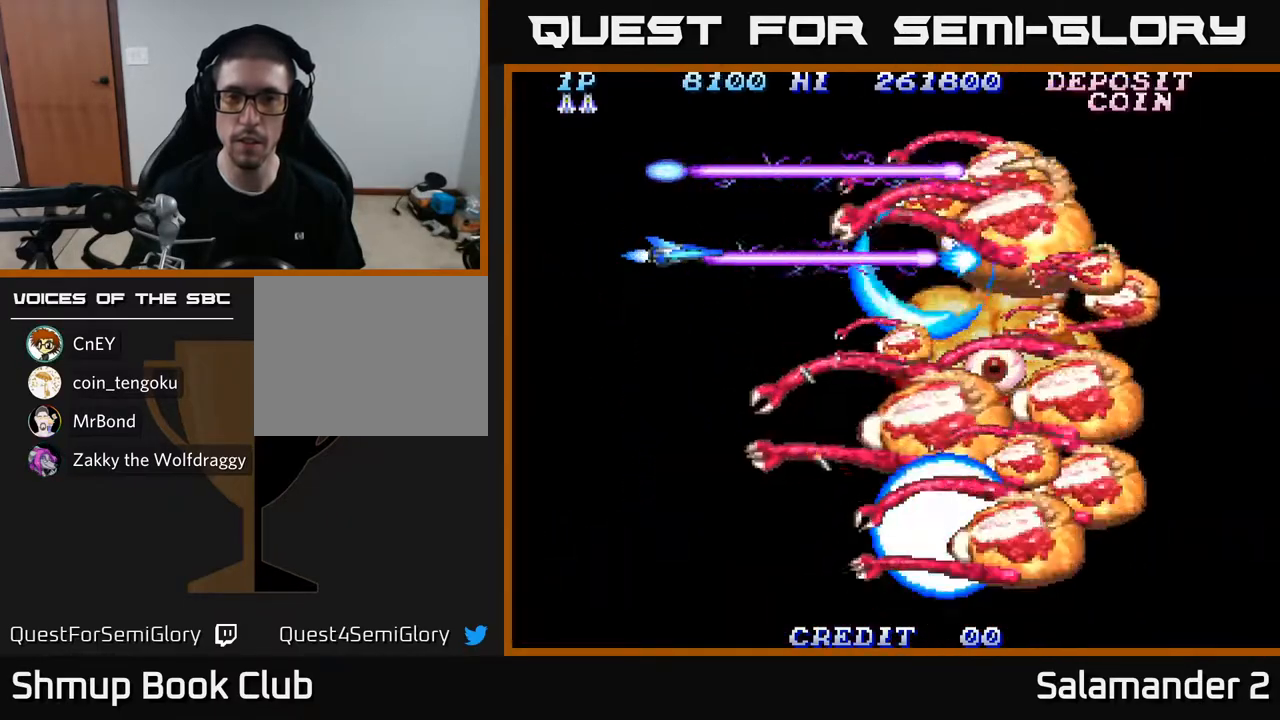
{"buttons": ["A"], "left_stick": "center", "right_stick": "center", "events": []}